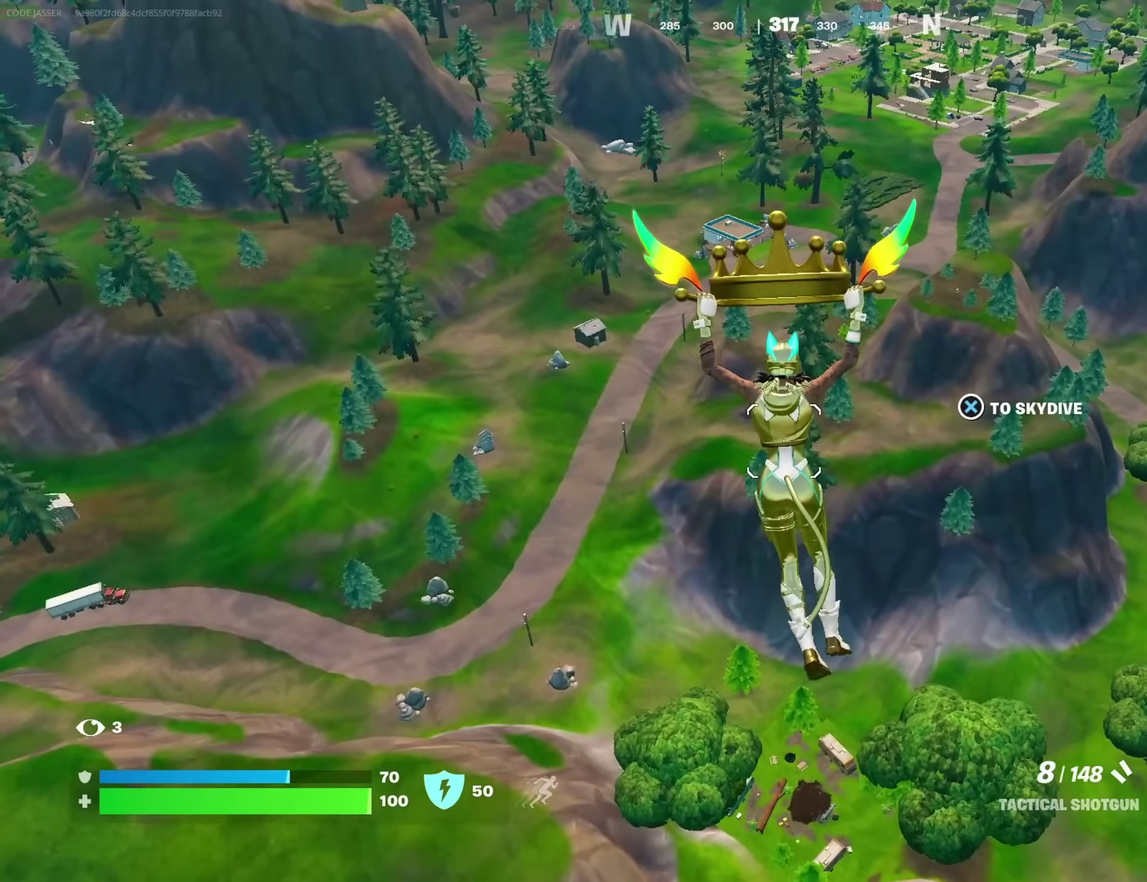
Gameplay with a controller (PlayStation layout); each line is a JSON object with the inputs held at the frame after it (dt_ms = milliseconds from this image to that frame). "events" lists button and stick changes between this image and that frame as [ms after this image, input, new state], when the widget could be followed in between. Not read: L1 R1.
{"dt_ms": 700, "buttons": ["DPAD_RIGHT"], "left_stick": "center", "right_stick": "center", "events": [[33, "left_stick", "center"], [283, "DPAD_UP", "down"], [333, "DPAD_RIGHT", "down"], [350, "DPAD_UP", "up"], [417, "DPAD_RIGHT", "up"], [517, "DPAD_RIGHT", "down"], [583, "DPAD_RIGHT", "up"], [700, "DPAD_RIGHT", "down"]]}
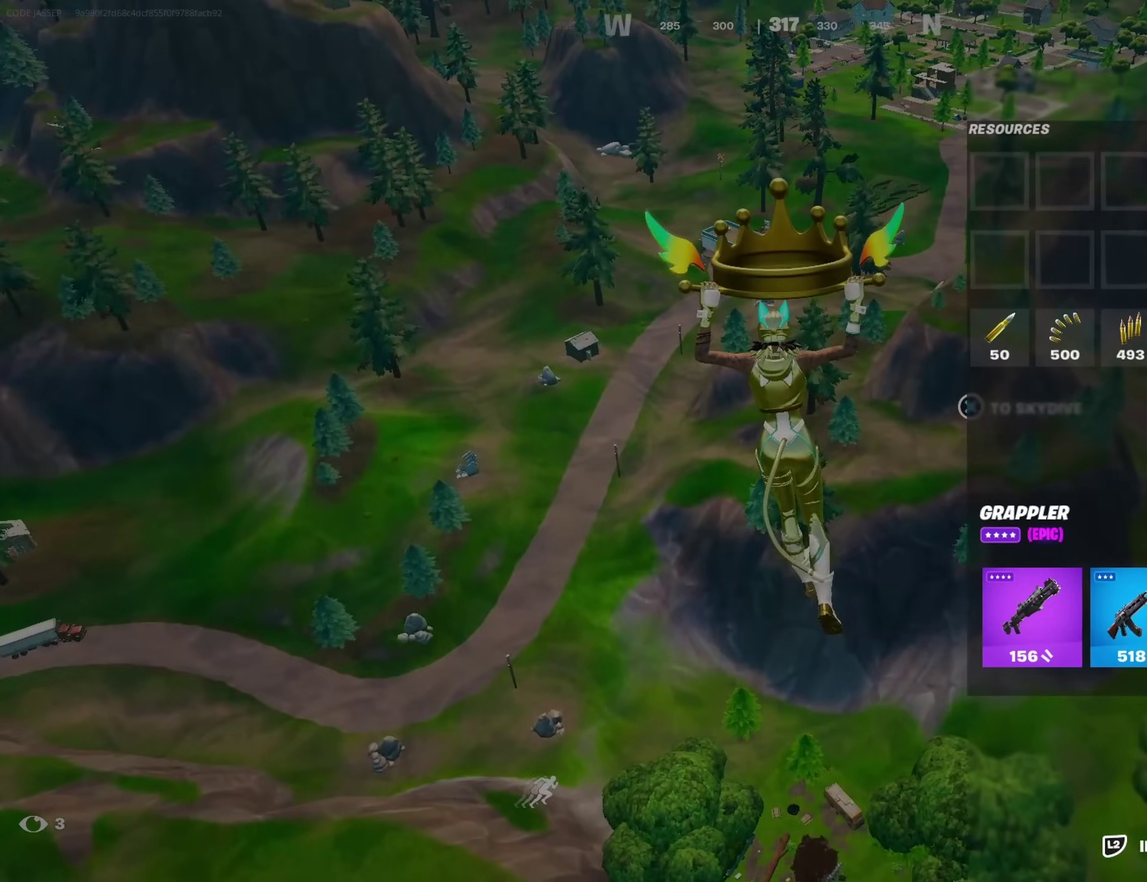
{"dt_ms": 300, "buttons": ["CROSS"], "left_stick": "center", "right_stick": "center", "events": [[67, "DPAD_RIGHT", "up"], [150, "CROSS", "down"], [200, "CROSS", "up"], [233, "DPAD_RIGHT", "down"], [283, "CROSS", "down"], [283, "DPAD_RIGHT", "up"]]}
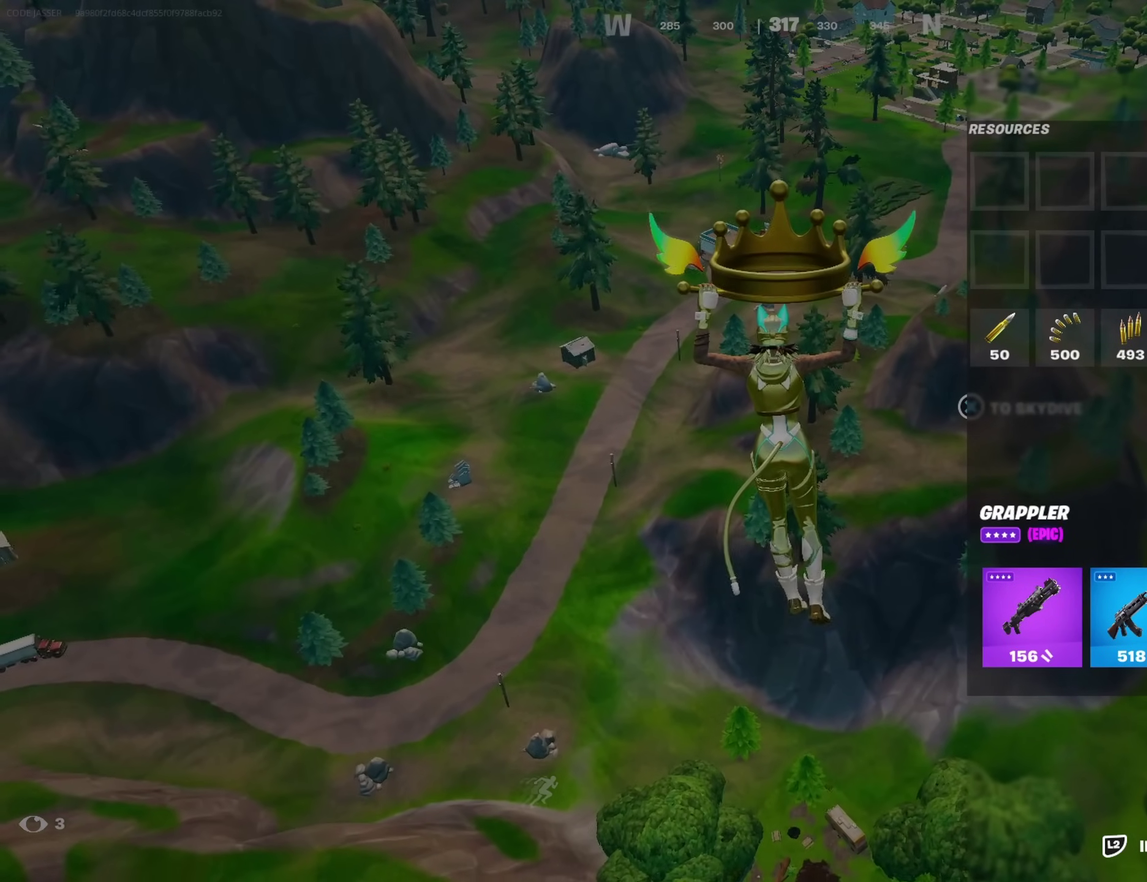
{"dt_ms": 700, "buttons": [], "left_stick": "left", "right_stick": "down-right", "events": [[50, "CROSS", "up"], [150, "CIRCLE", "down"], [217, "CIRCLE", "up"], [333, "left_stick", "up"], [567, "left_stick", "up-left"], [567, "right_stick", "right"], [667, "right_stick", "down-right"], [700, "left_stick", "left"]]}
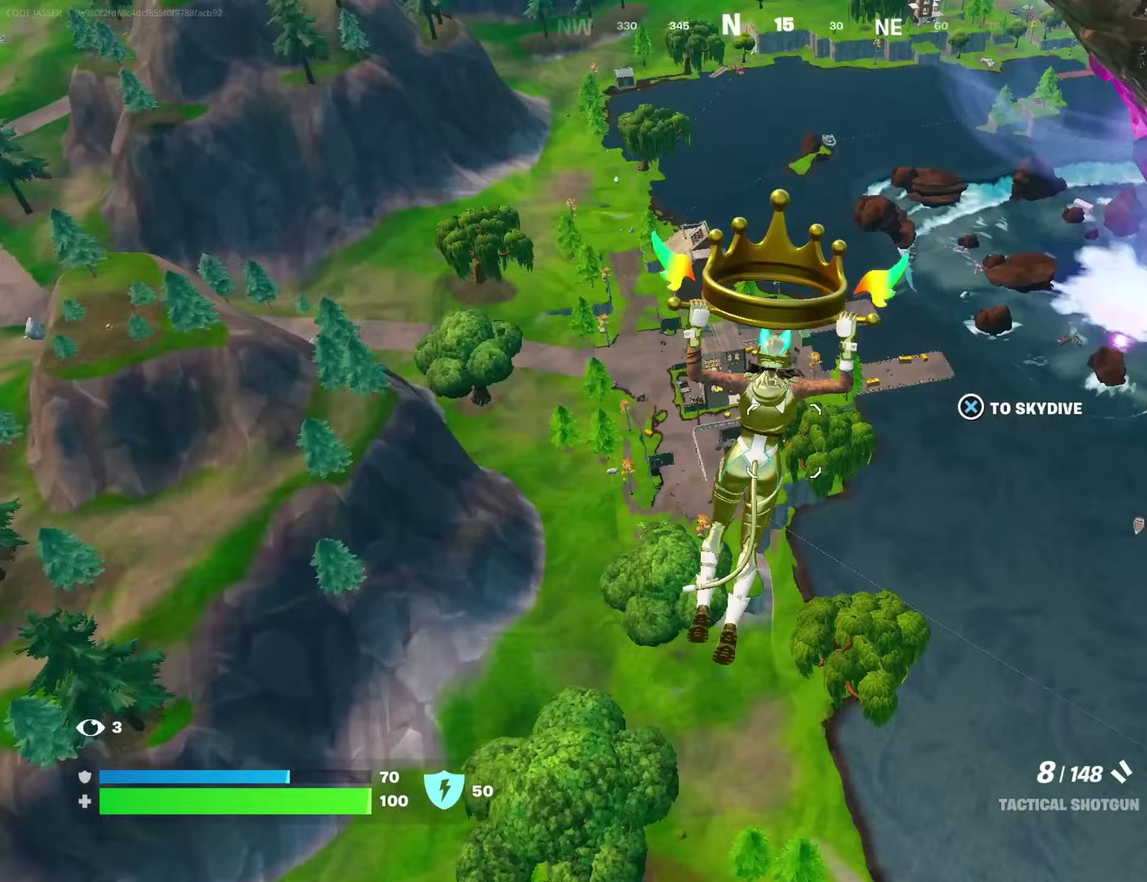
{"dt_ms": 300, "buttons": [], "left_stick": "left", "right_stick": "center", "events": [[50, "right_stick", "right"], [117, "right_stick", "center"]]}
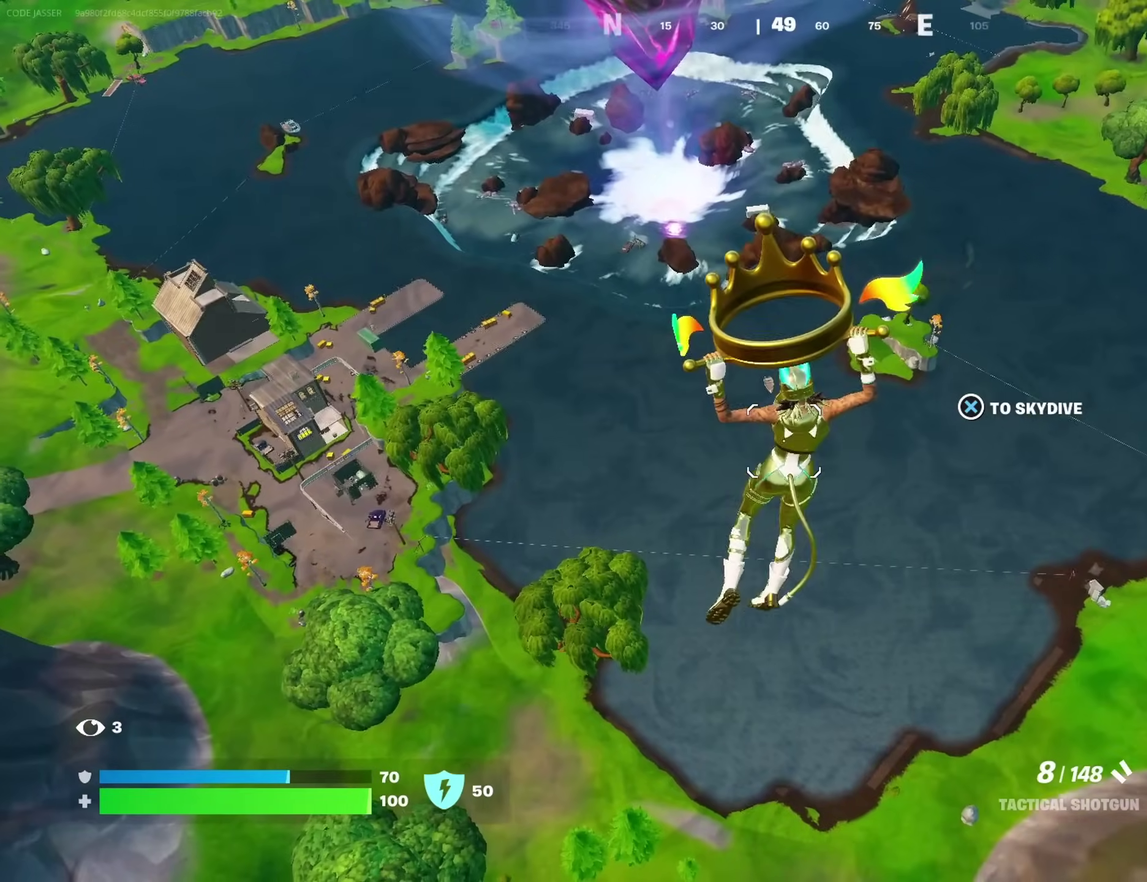
{"dt_ms": 700, "buttons": [], "left_stick": "left", "right_stick": "center", "events": [[383, "right_stick", "down-right"], [483, "right_stick", "center"]]}
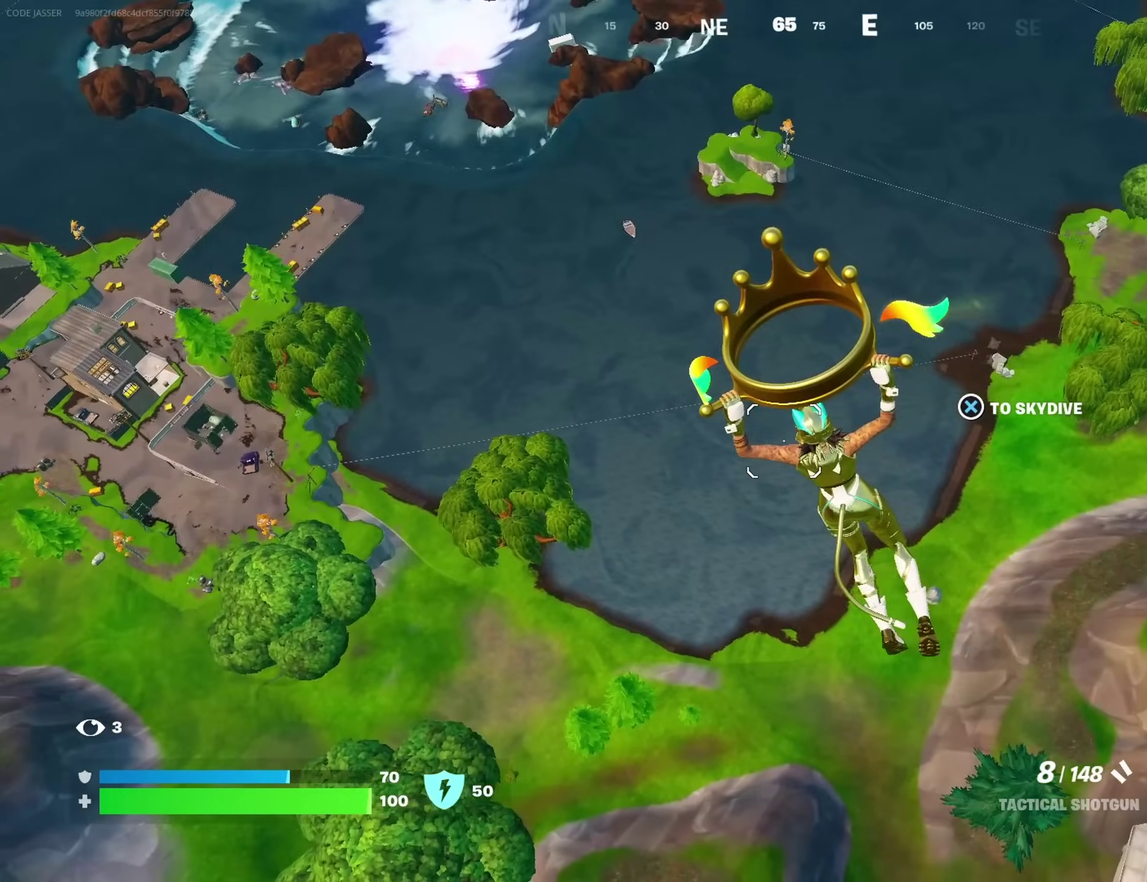
{"dt_ms": 300, "buttons": [], "left_stick": "left", "right_stick": "center", "events": []}
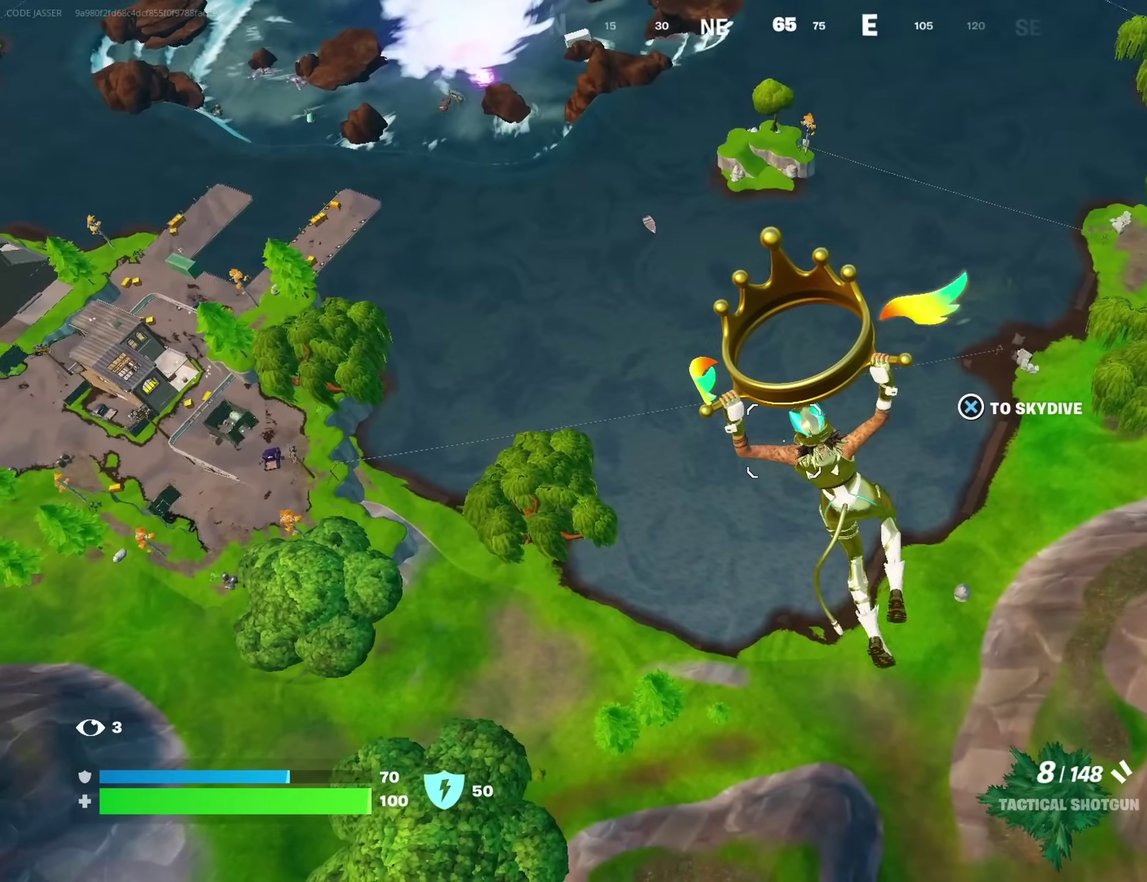
{"dt_ms": 600, "buttons": [], "left_stick": "left", "right_stick": "center", "events": []}
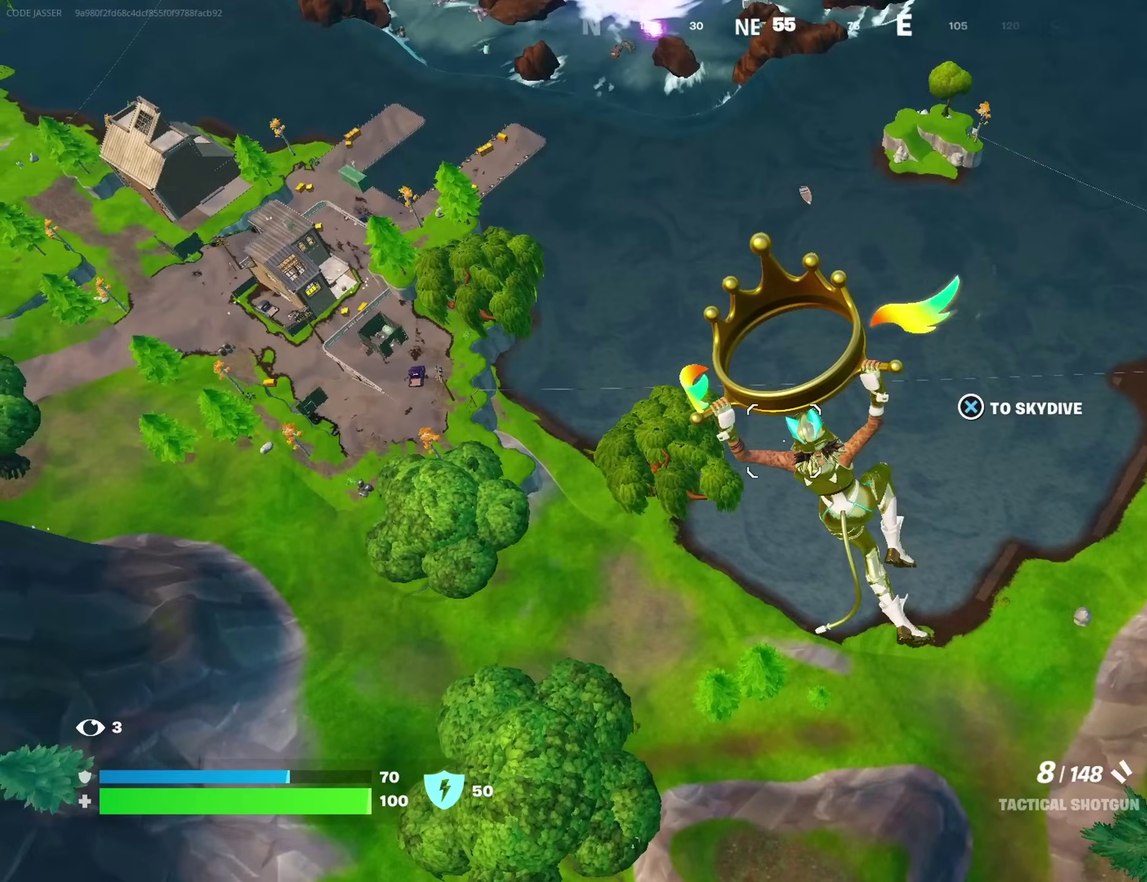
{"dt_ms": 400, "buttons": [], "left_stick": "left", "right_stick": "center", "events": [[83, "right_stick", "up-left"], [150, "right_stick", "center"]]}
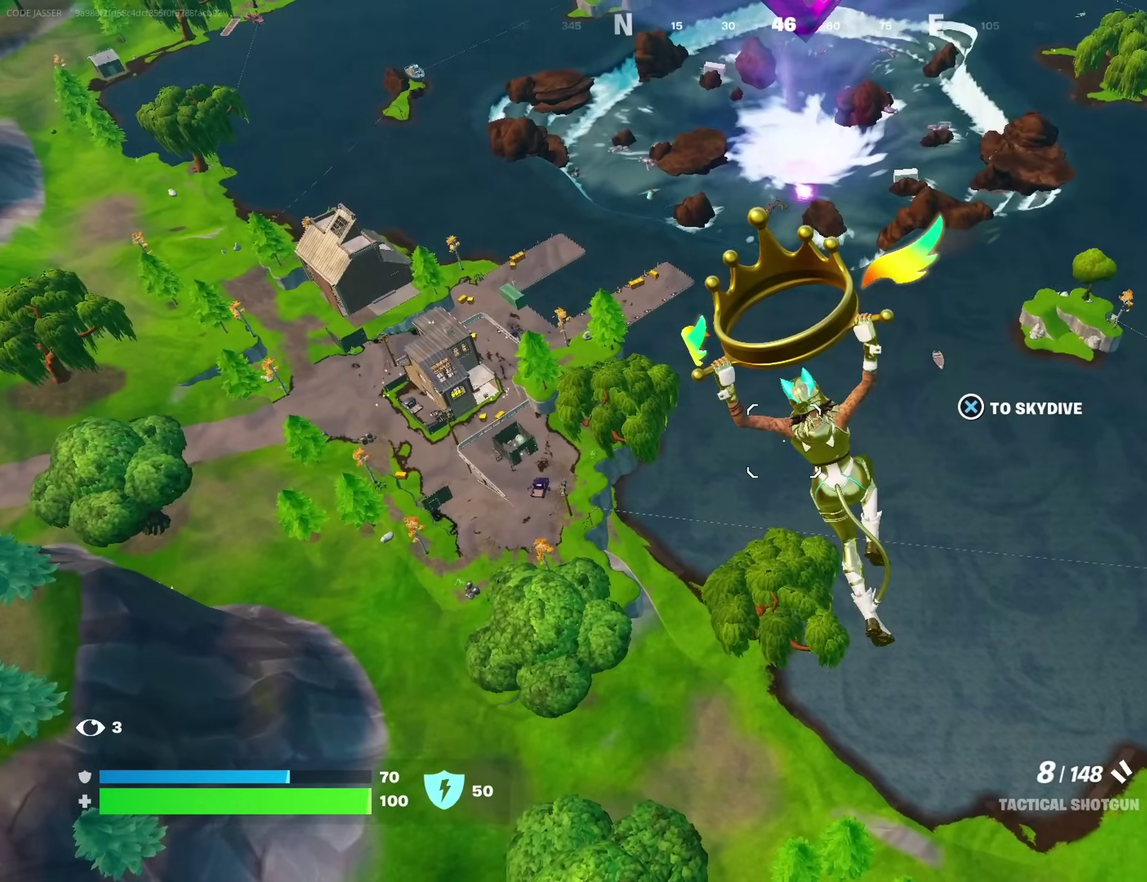
{"dt_ms": 600, "buttons": [], "left_stick": "left", "right_stick": "center", "events": [[233, "left_stick", "up-left"], [500, "left_stick", "left"]]}
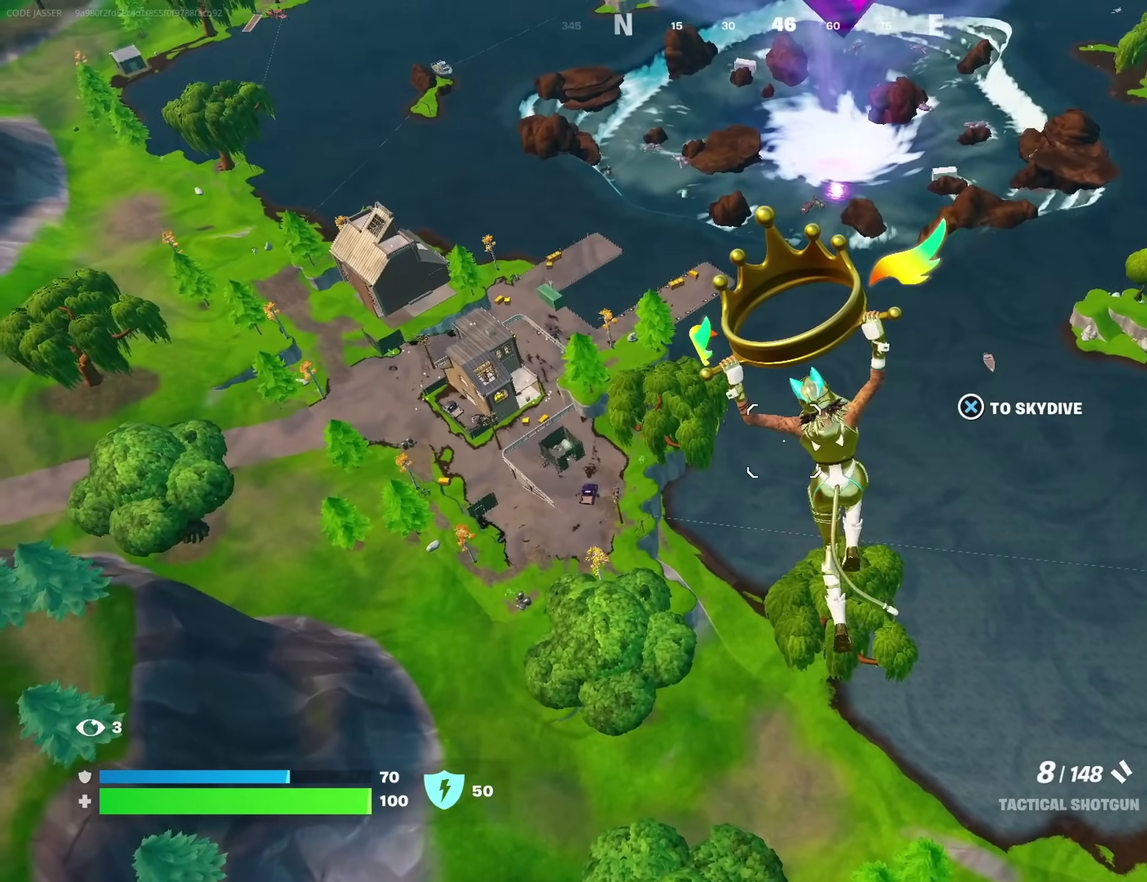
{"dt_ms": 400, "buttons": [], "left_stick": "up-left", "right_stick": "center", "events": [[83, "left_stick", "up-left"], [233, "right_stick", "up"], [350, "right_stick", "center"]]}
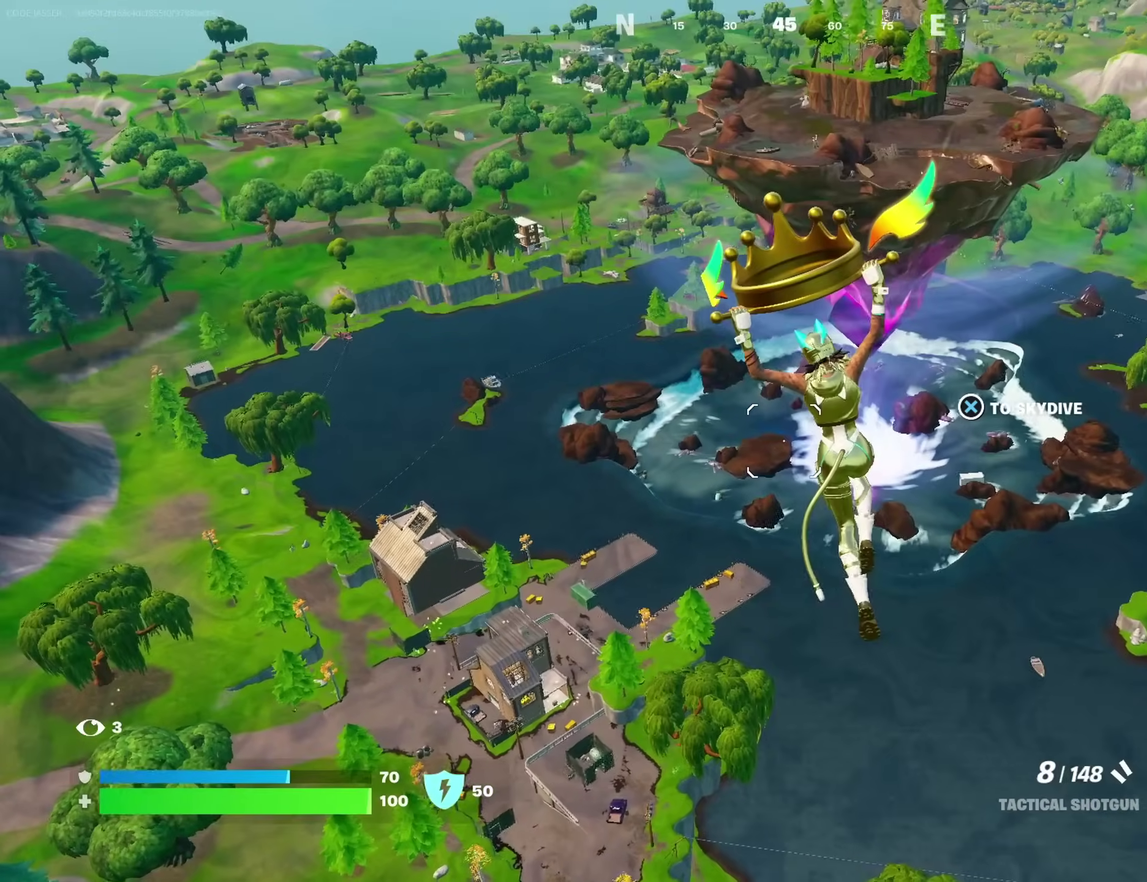
{"dt_ms": 500, "buttons": [], "left_stick": "up-left", "right_stick": "center", "events": []}
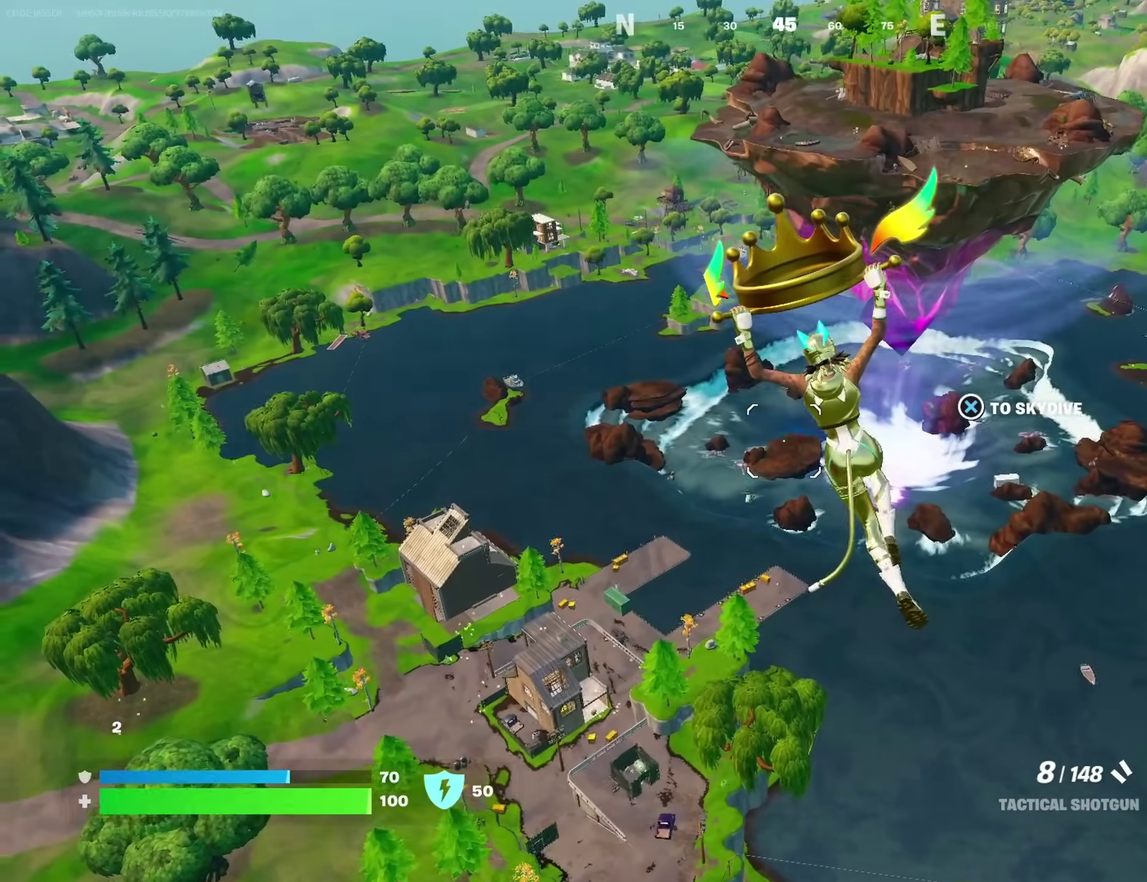
{"dt_ms": 500, "buttons": [], "left_stick": "up", "right_stick": "center", "events": [[33, "right_stick", "left"], [83, "left_stick", "up"], [167, "right_stick", "center"]]}
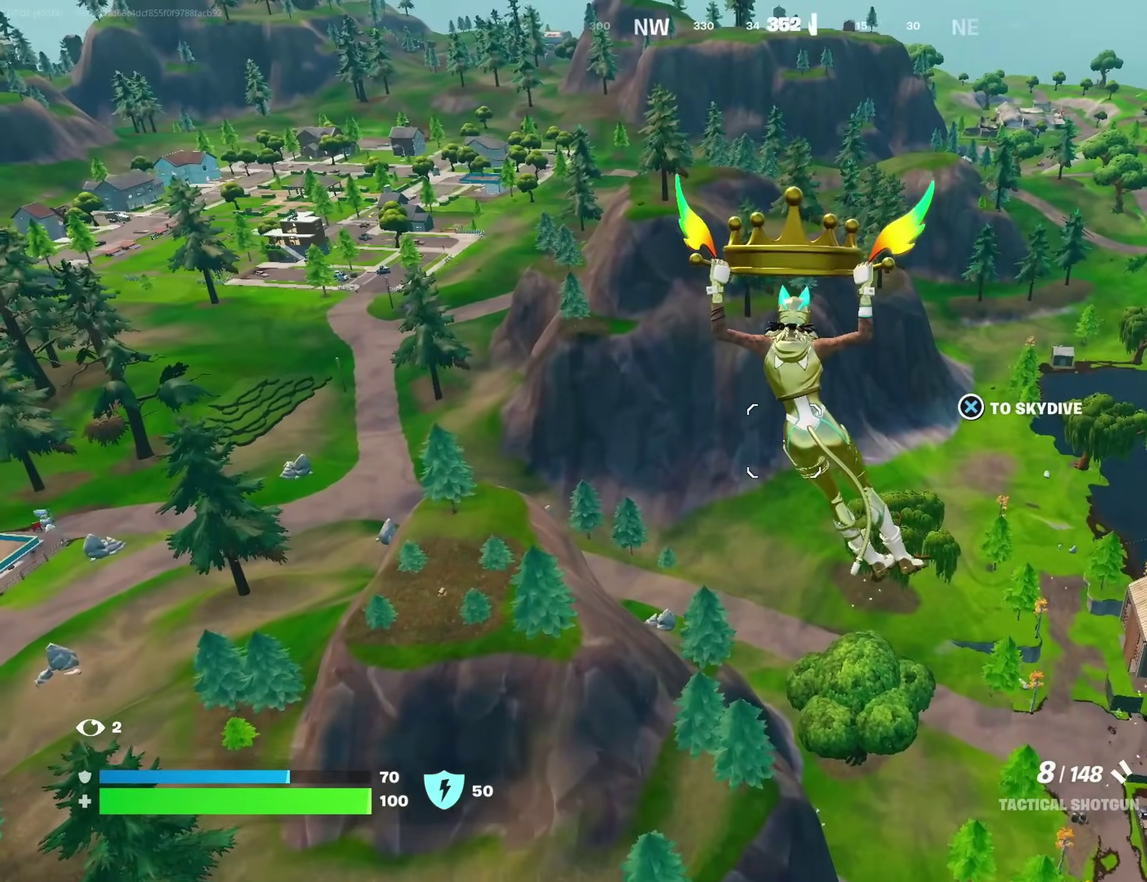
{"dt_ms": 600, "buttons": [], "left_stick": "up-right", "right_stick": "center", "events": [[183, "right_stick", "left"], [233, "left_stick", "up-right"], [317, "right_stick", "center"]]}
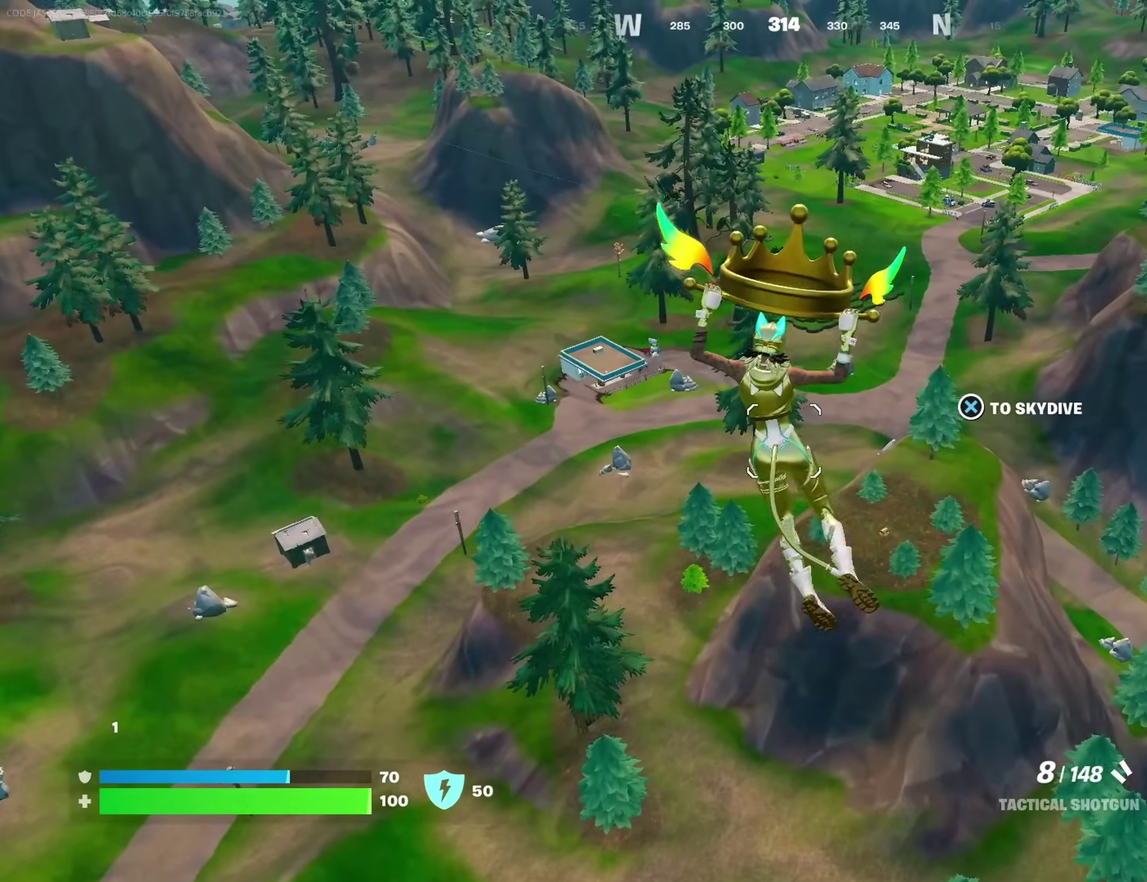
{"dt_ms": 400, "buttons": [], "left_stick": "up-right", "right_stick": "center", "events": [[67, "left_stick", "up"], [167, "left_stick", "up-right"], [183, "right_stick", "down-left"], [300, "right_stick", "center"]]}
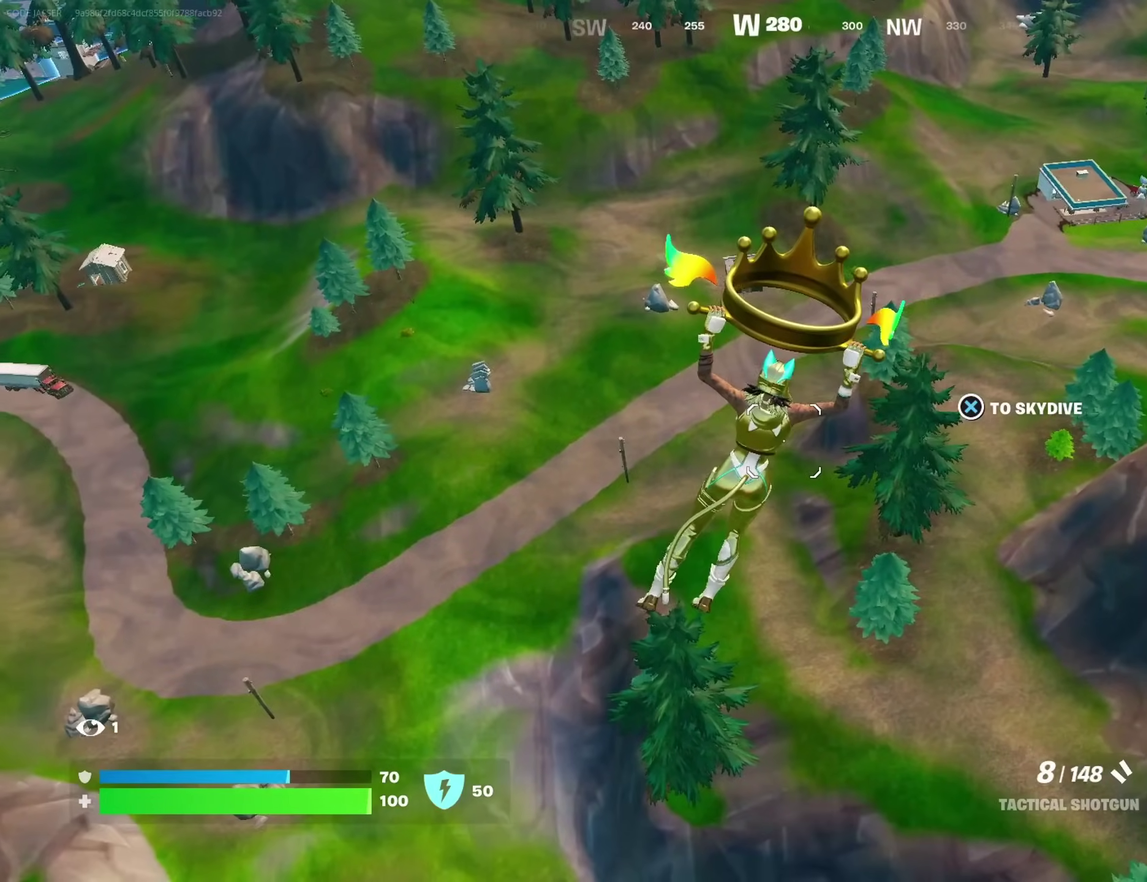
{"dt_ms": 500, "buttons": [], "left_stick": "down-right", "right_stick": "center", "events": [[117, "right_stick", "left"], [167, "left_stick", "right"], [217, "left_stick", "down-right"], [267, "right_stick", "center"]]}
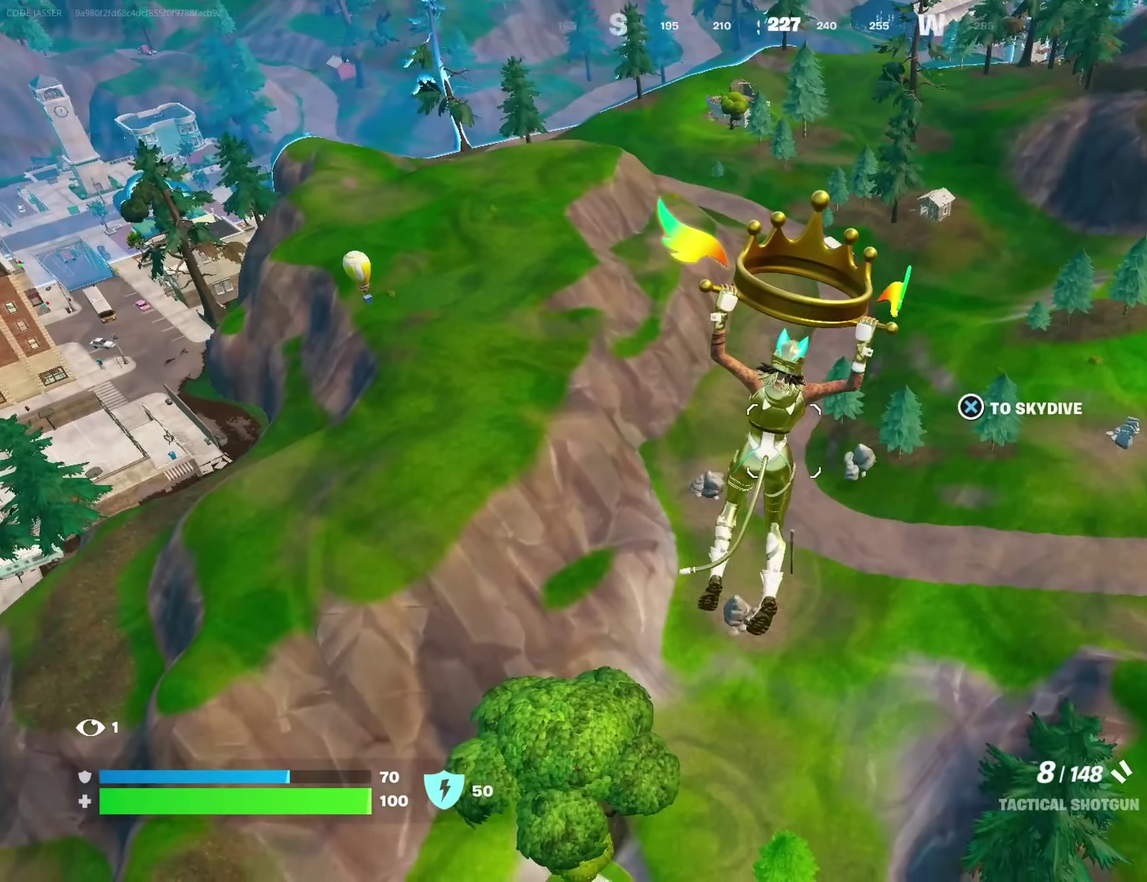
{"dt_ms": 500, "buttons": [], "left_stick": "down-right", "right_stick": "center", "events": [[83, "right_stick", "left"], [150, "right_stick", "center"]]}
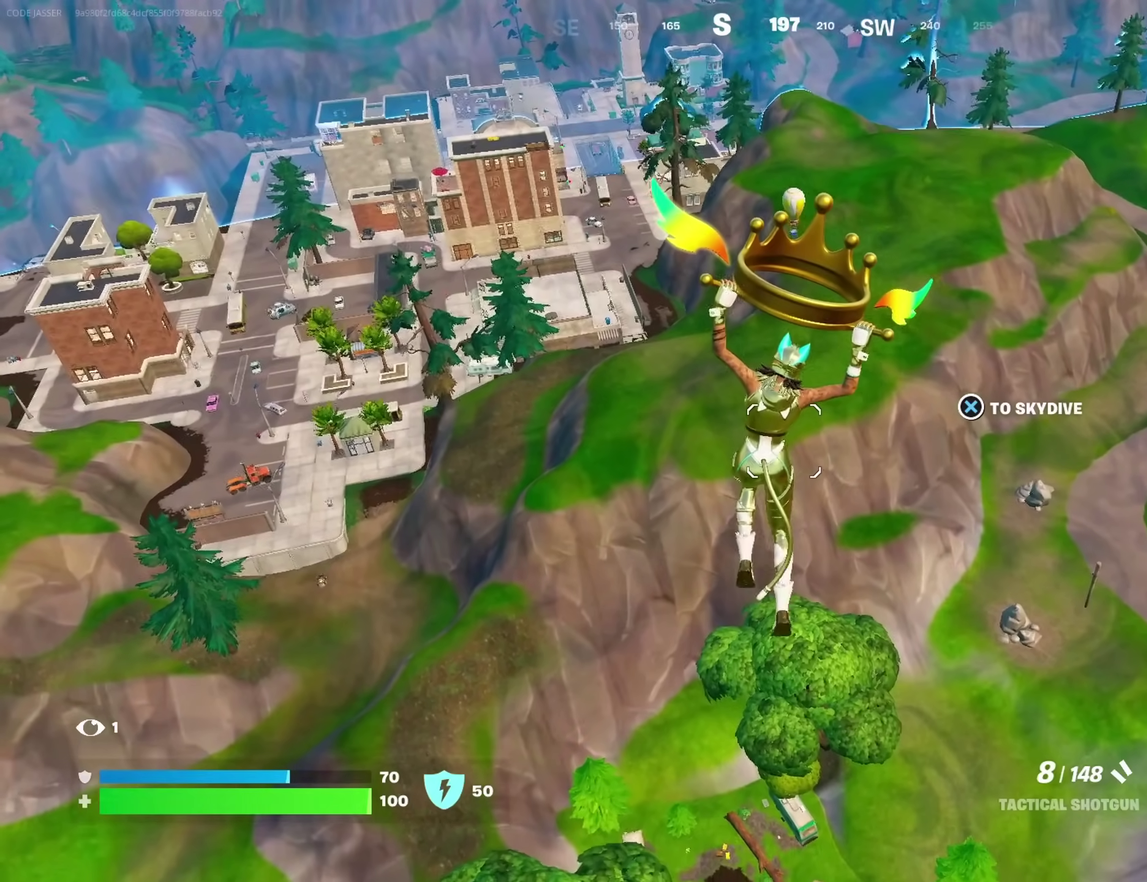
{"dt_ms": 500, "buttons": [], "left_stick": "down", "right_stick": "center", "events": [[450, "left_stick", "down"]]}
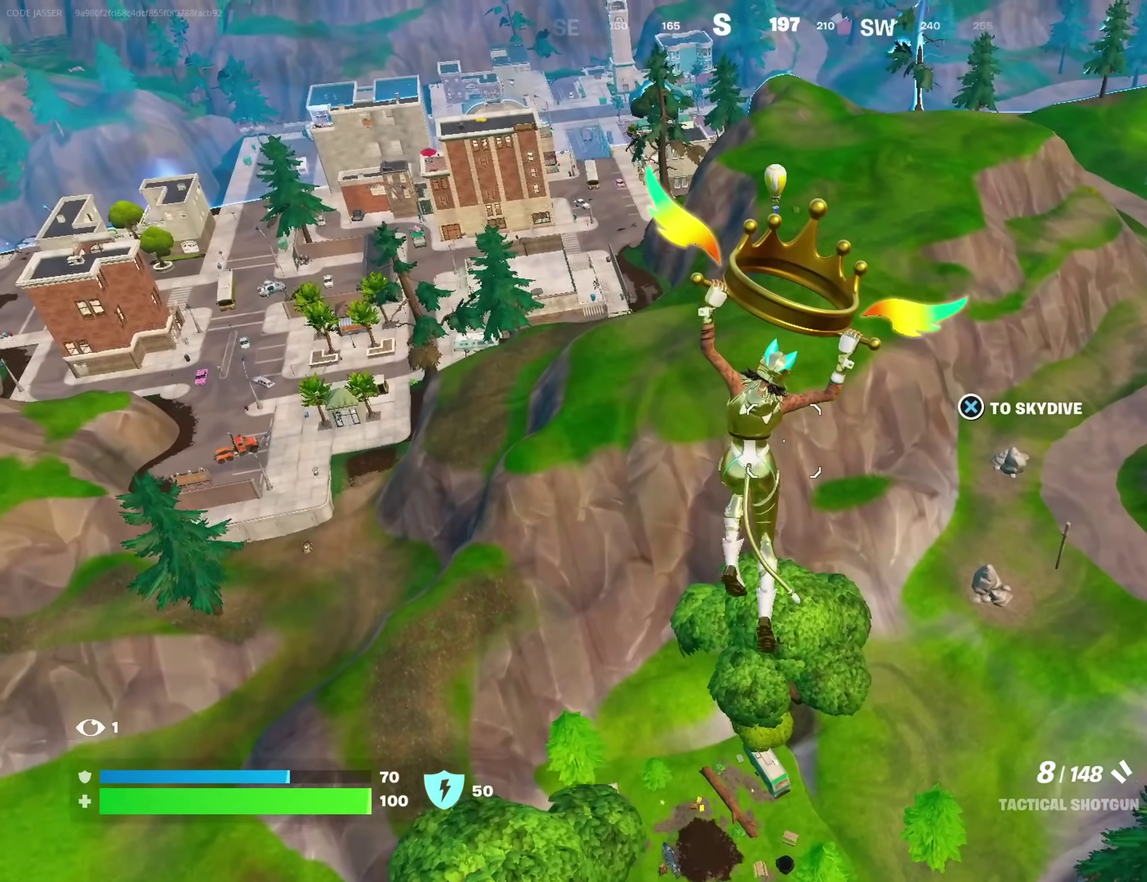
{"dt_ms": 500, "buttons": [], "left_stick": "left", "right_stick": "center", "events": [[83, "left_stick", "down-left"], [267, "left_stick", "left"]]}
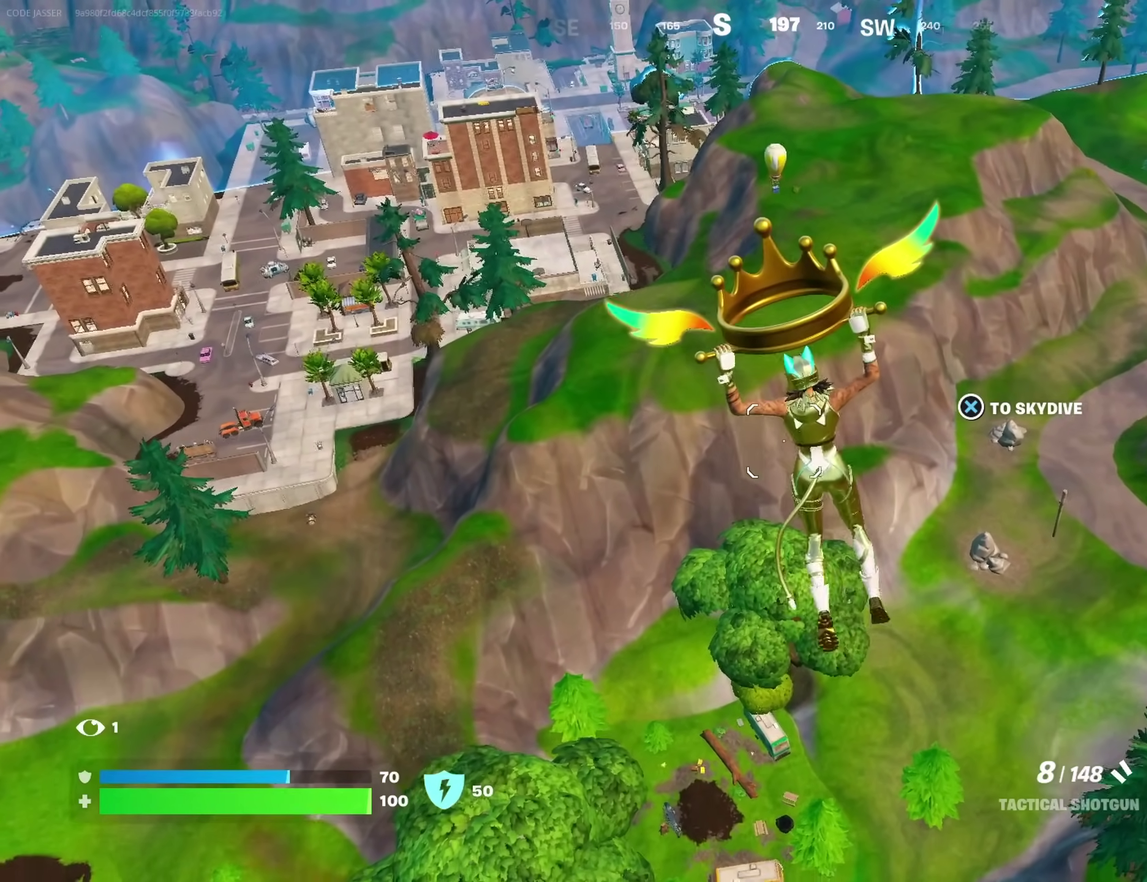
{"dt_ms": 400, "buttons": [], "left_stick": "left", "right_stick": "center", "events": []}
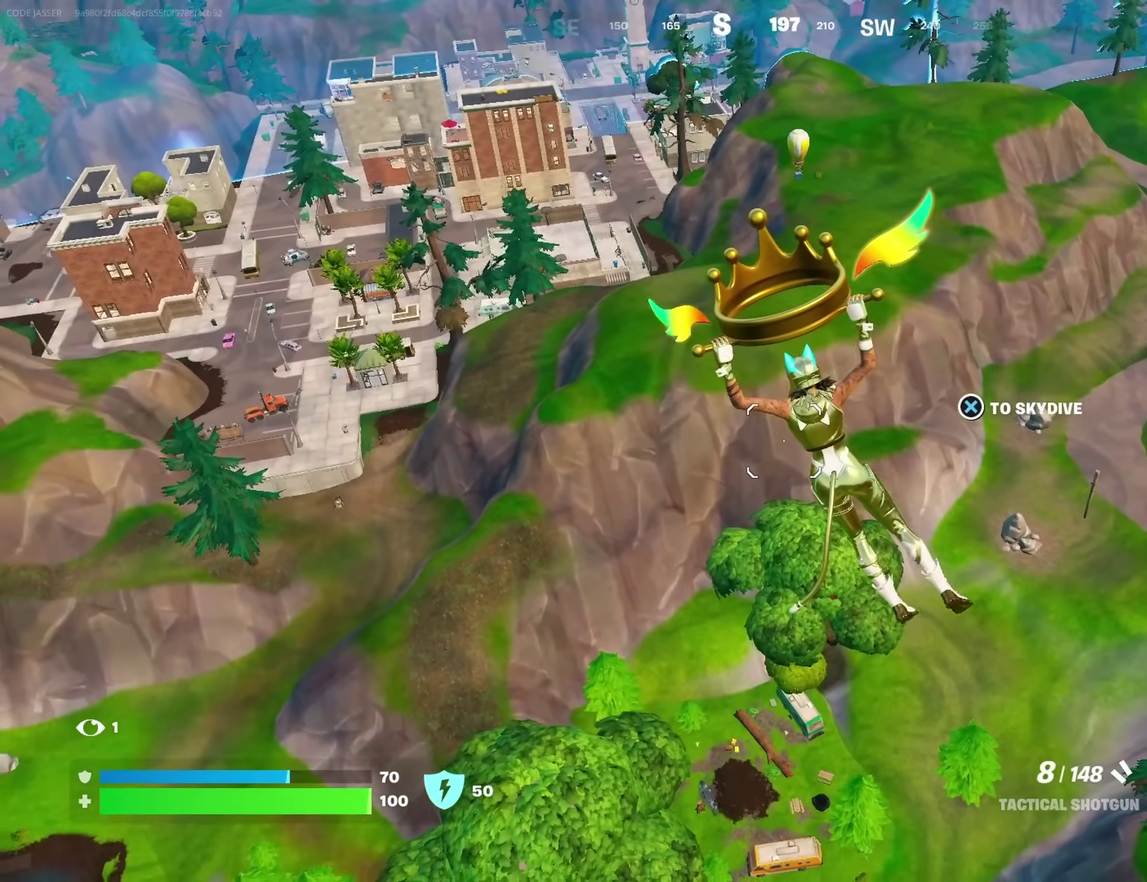
{"dt_ms": 600, "buttons": [], "left_stick": "left", "right_stick": "center", "events": []}
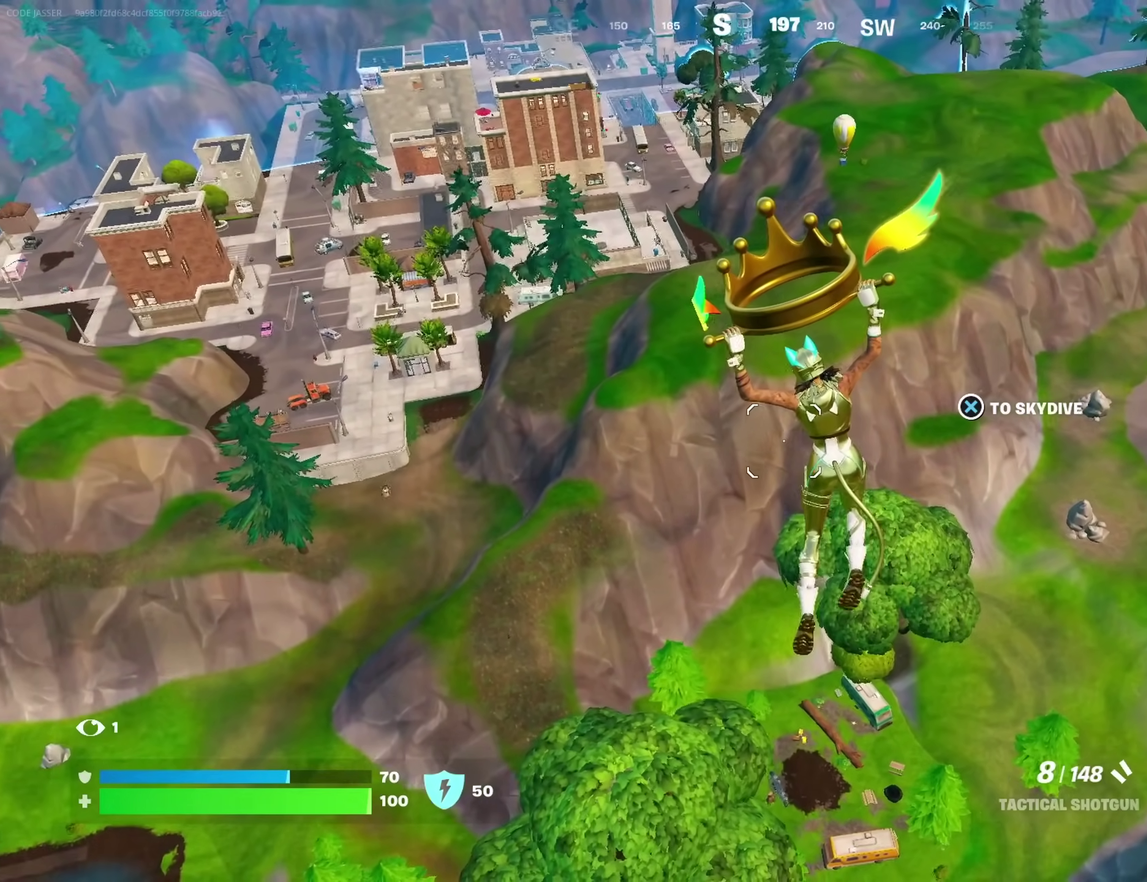
{"dt_ms": 400, "buttons": [], "left_stick": "left", "right_stick": "center", "events": []}
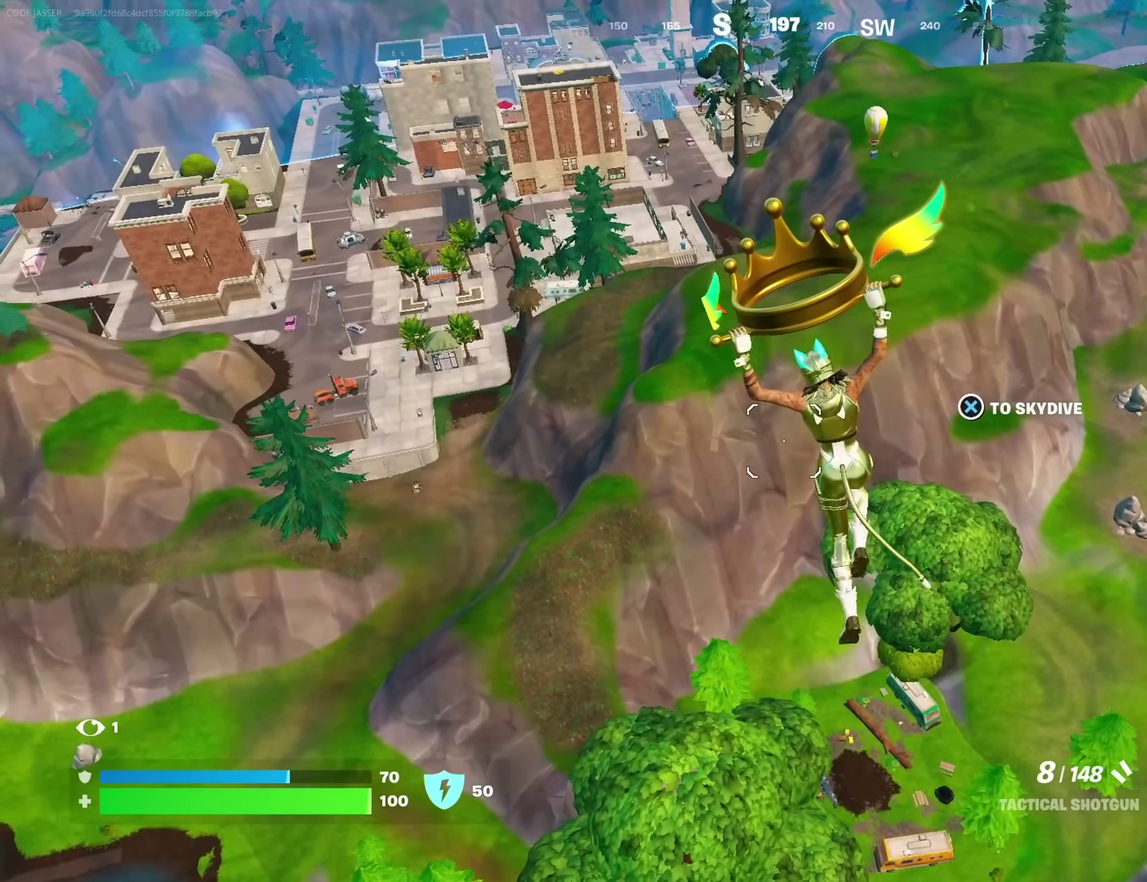
{"dt_ms": 600, "buttons": [], "left_stick": "up-left", "right_stick": "left", "events": [[533, "left_stick", "up-left"], [533, "right_stick", "left"]]}
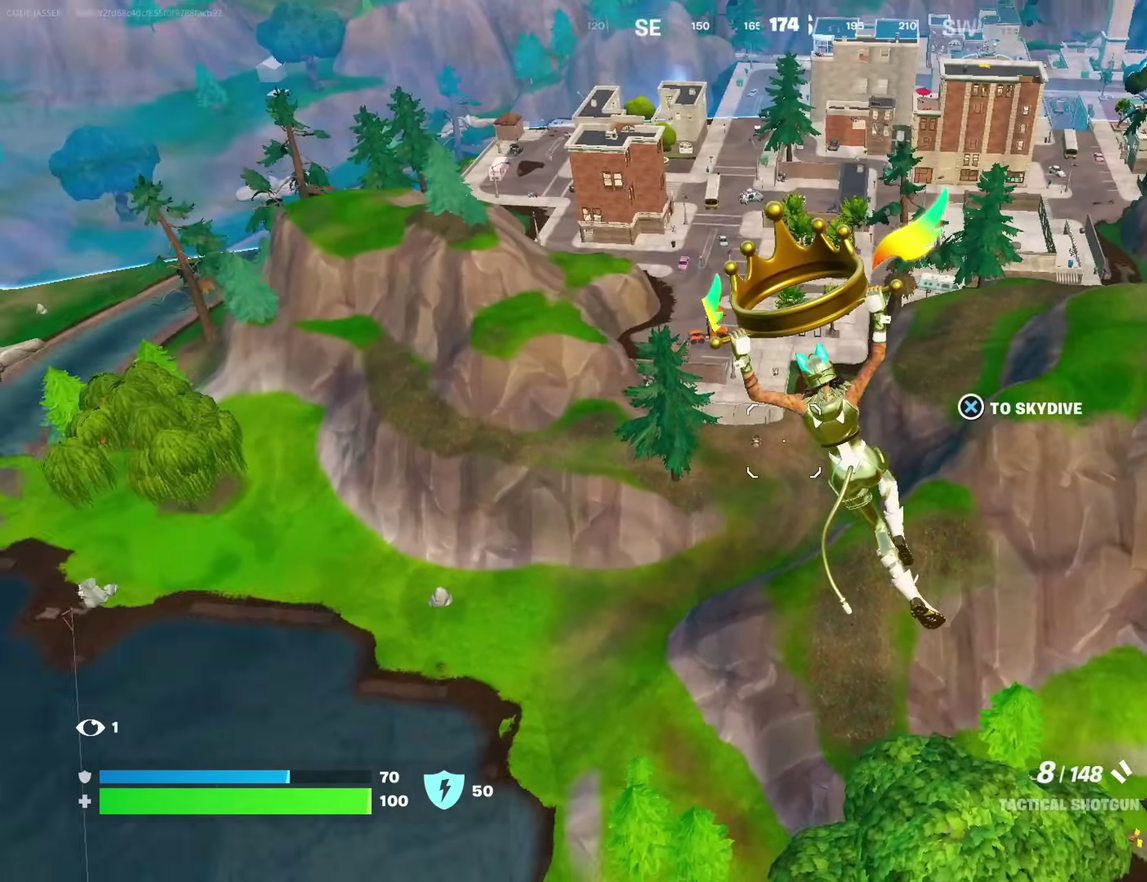
{"dt_ms": 300, "buttons": [], "left_stick": "up-left", "right_stick": "center", "events": [[50, "right_stick", "center"]]}
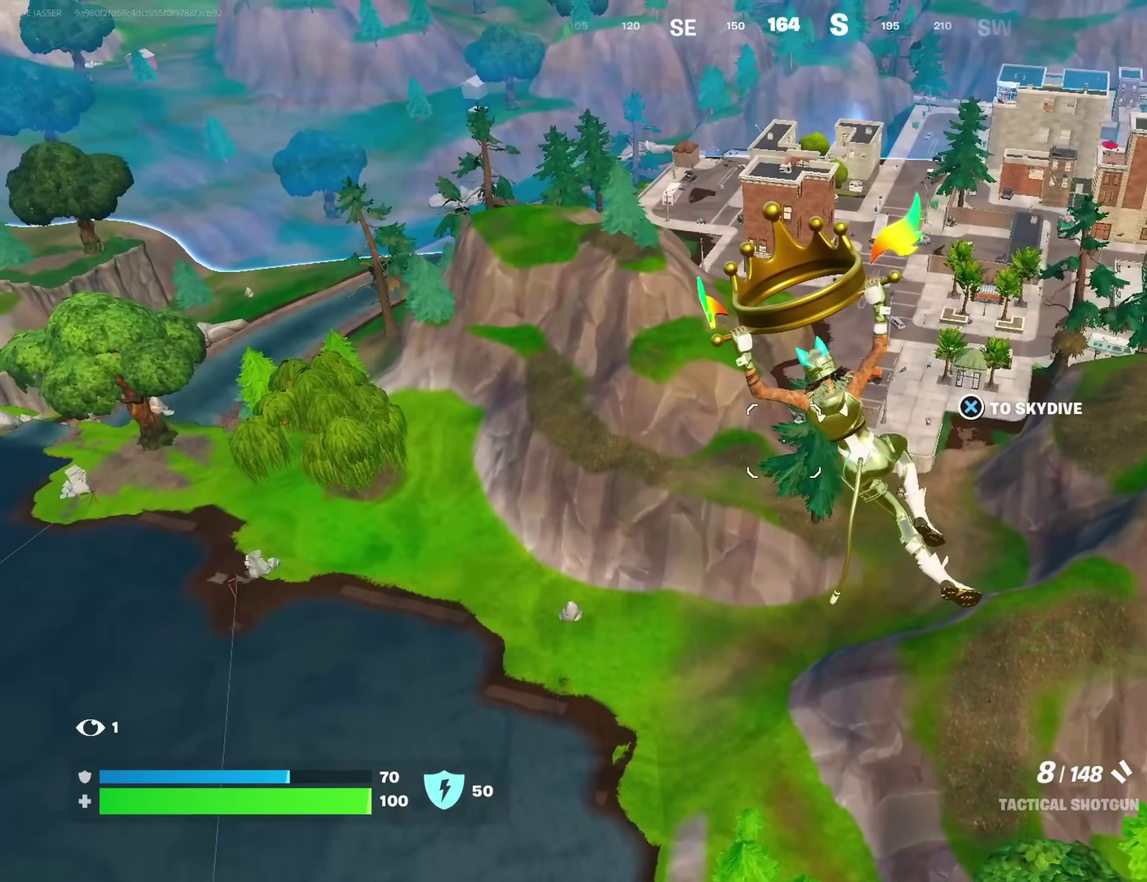
{"dt_ms": 700, "buttons": [], "left_stick": "up", "right_stick": "left", "events": [[183, "right_stick", "left"], [217, "left_stick", "up"], [300, "right_stick", "center"], [650, "right_stick", "left"]]}
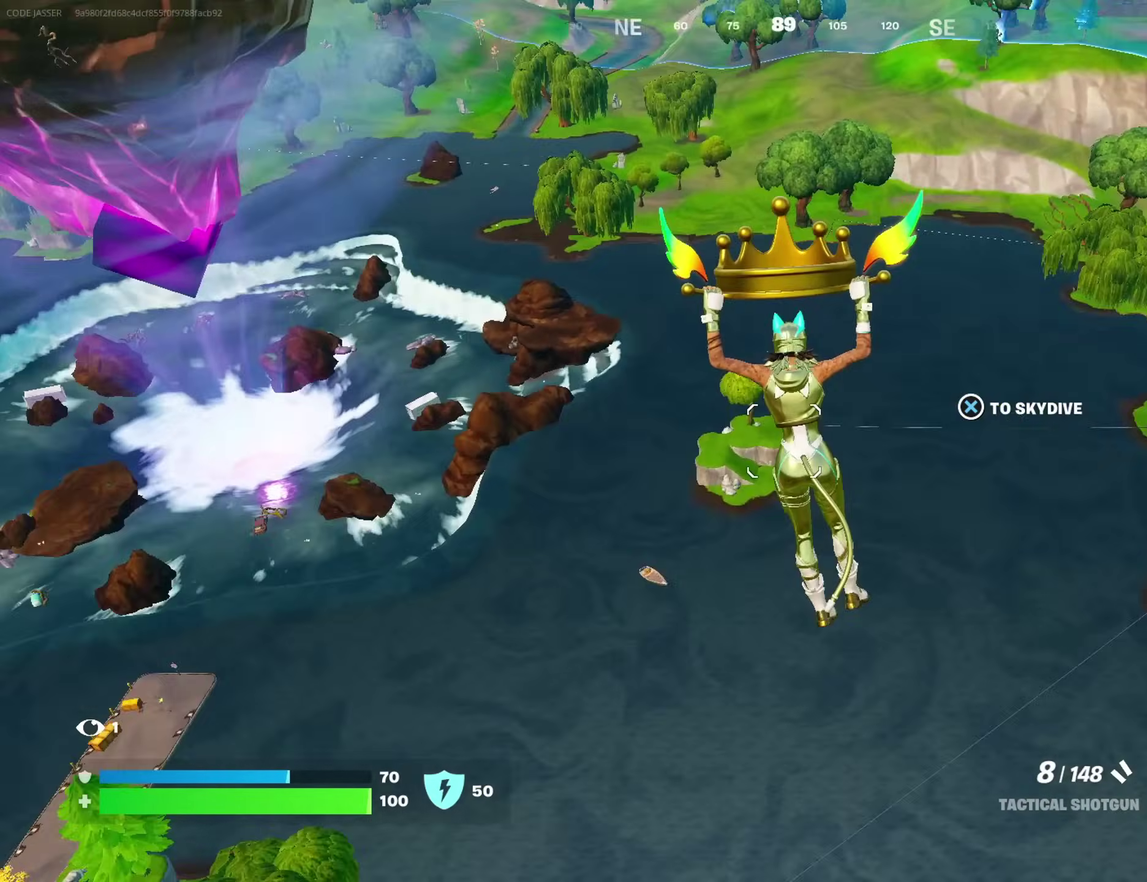
{"dt_ms": 300, "buttons": [], "left_stick": "up", "right_stick": "center", "events": [[50, "right_stick", "center"]]}
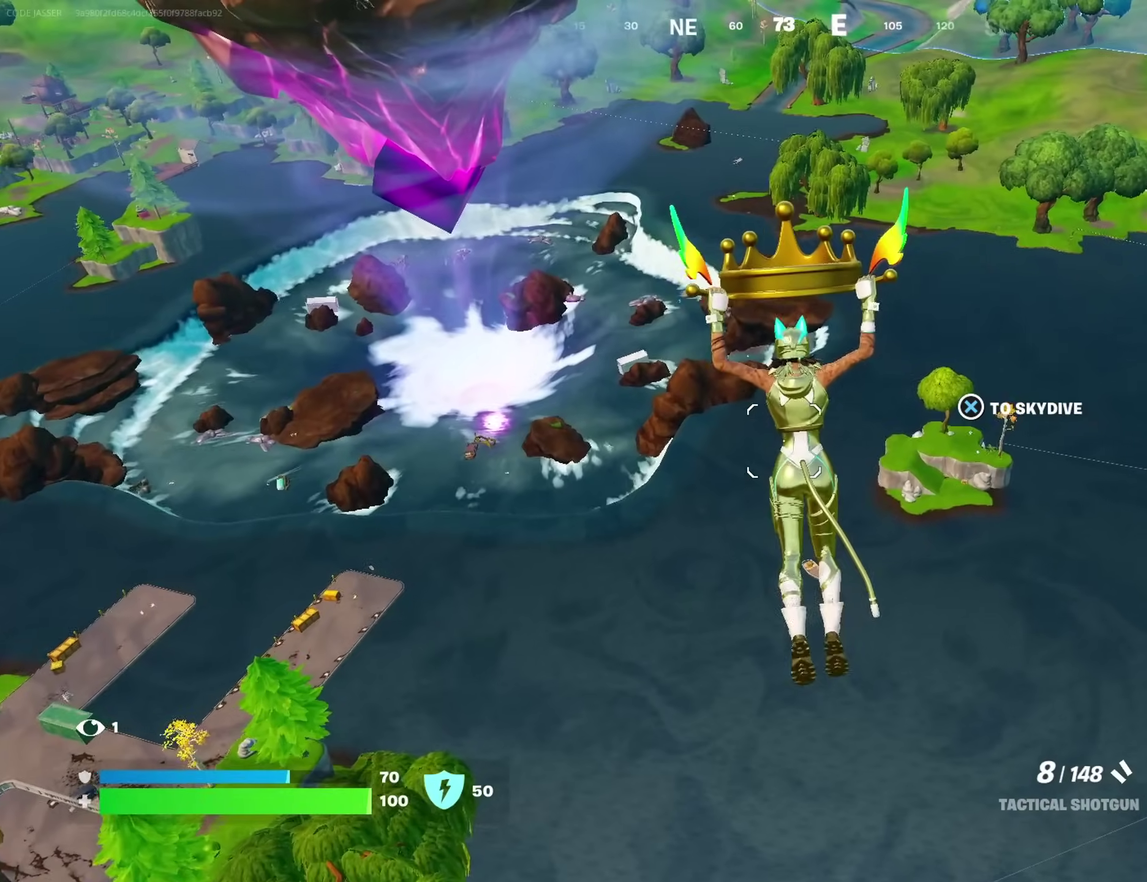
{"dt_ms": 900, "buttons": [], "left_stick": "up", "right_stick": "center", "events": [[317, "right_stick", "left"], [367, "left_stick", "up-right"], [450, "right_stick", "center"], [717, "left_stick", "up"]]}
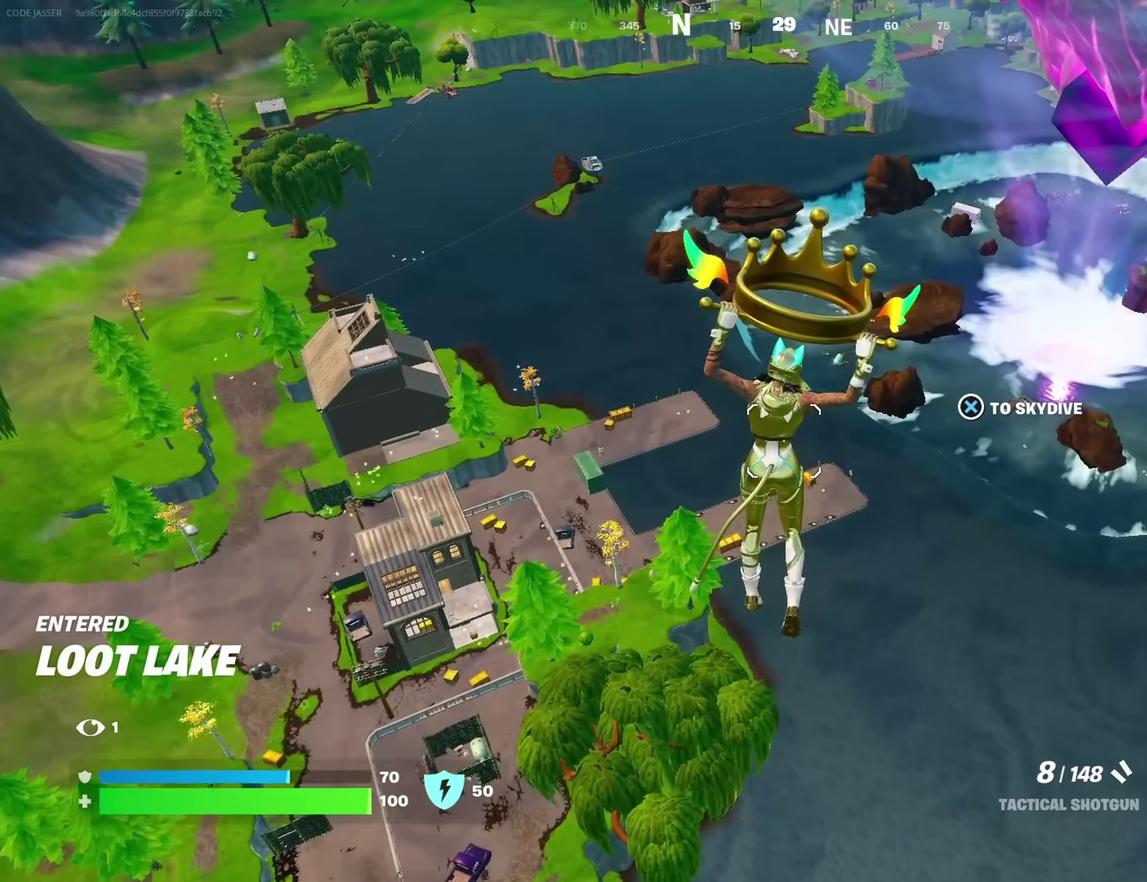
{"dt_ms": 300, "buttons": [], "left_stick": "up", "right_stick": "center", "events": []}